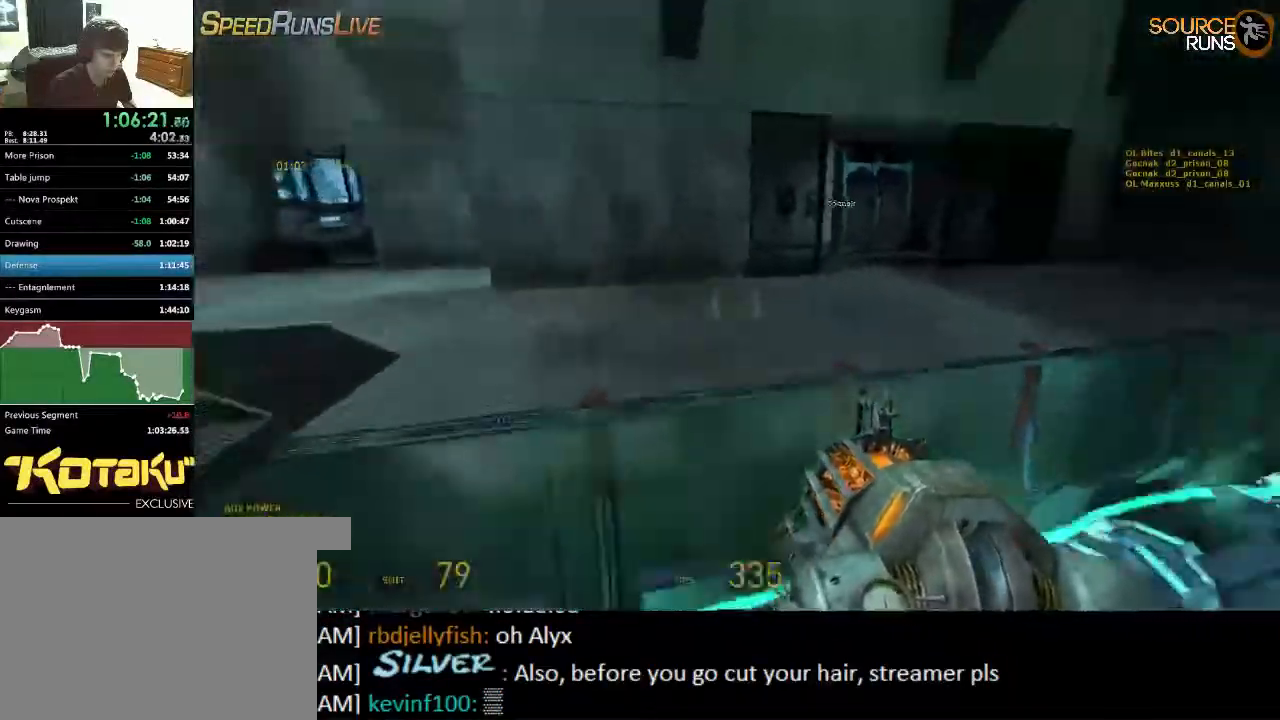
Gameplay with keyboard and mouse; each line is a JSON object with the keys and mouse buttons held at the frame after it. "events" lists presses ("down") and releases ("up") of "1", "2", "3", "4", "5", "a", "alt", "c", "ctrl", "d", "e", "f", "q", "r", "s", "shift", "space", "tab", "v", "w", "x", "z", "mouse_left", "mouse_middle", "mouse_right", "mouse_wheel_up" and "mouse_wheel_down" between this image and that frame as [ms after this image, input, new state], when the widget could be followed in between. "mouse_left", "mouse_middle", "mouse_right", "mouse_wheel_up", "mouse_wheel_down" = the "left", "middle", "right", "wheel_up", "wheel_down" buttons of the "mouse" list. No other keys are recorded. Mouse movement is not recorded.
{"keys": ["shift", "w"], "mouse": [], "events": [[217, "d", "up"], [284, "mouse_wheel_up", "down"], [417, "mouse_wheel_up", "up"]]}
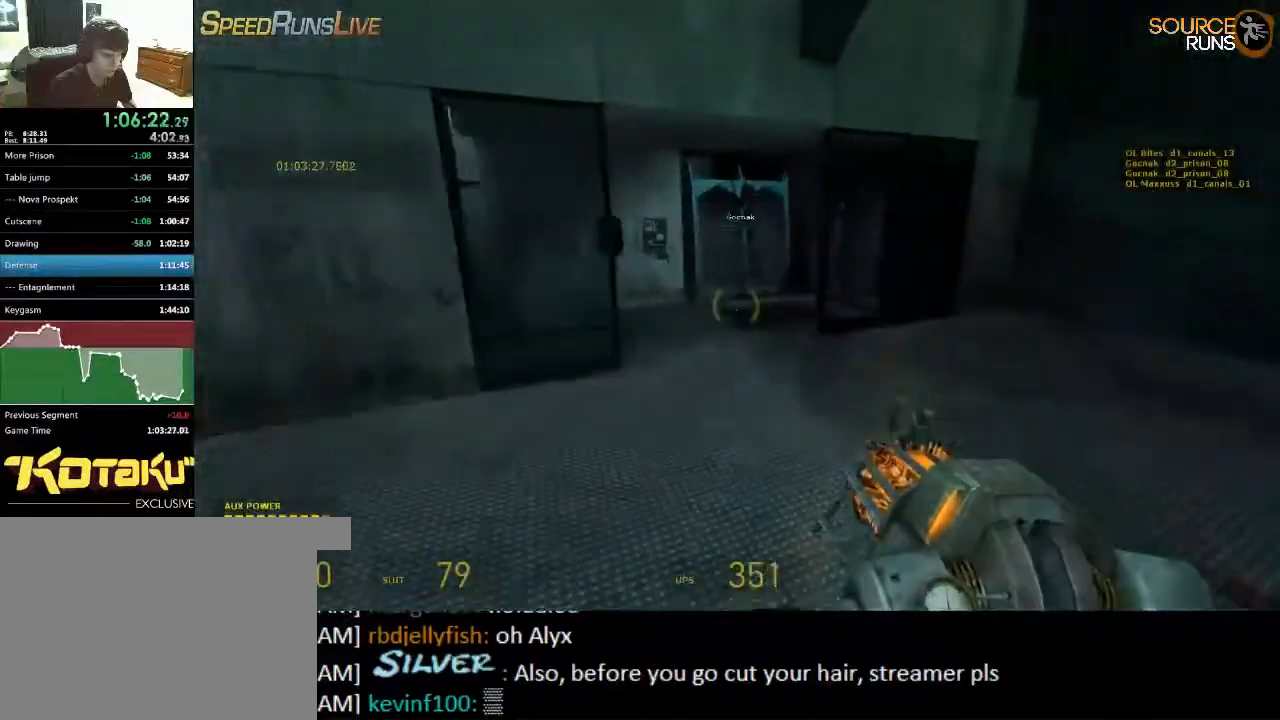
{"keys": [], "mouse": [], "events": [[350, "shift", "up"], [350, "w", "up"]]}
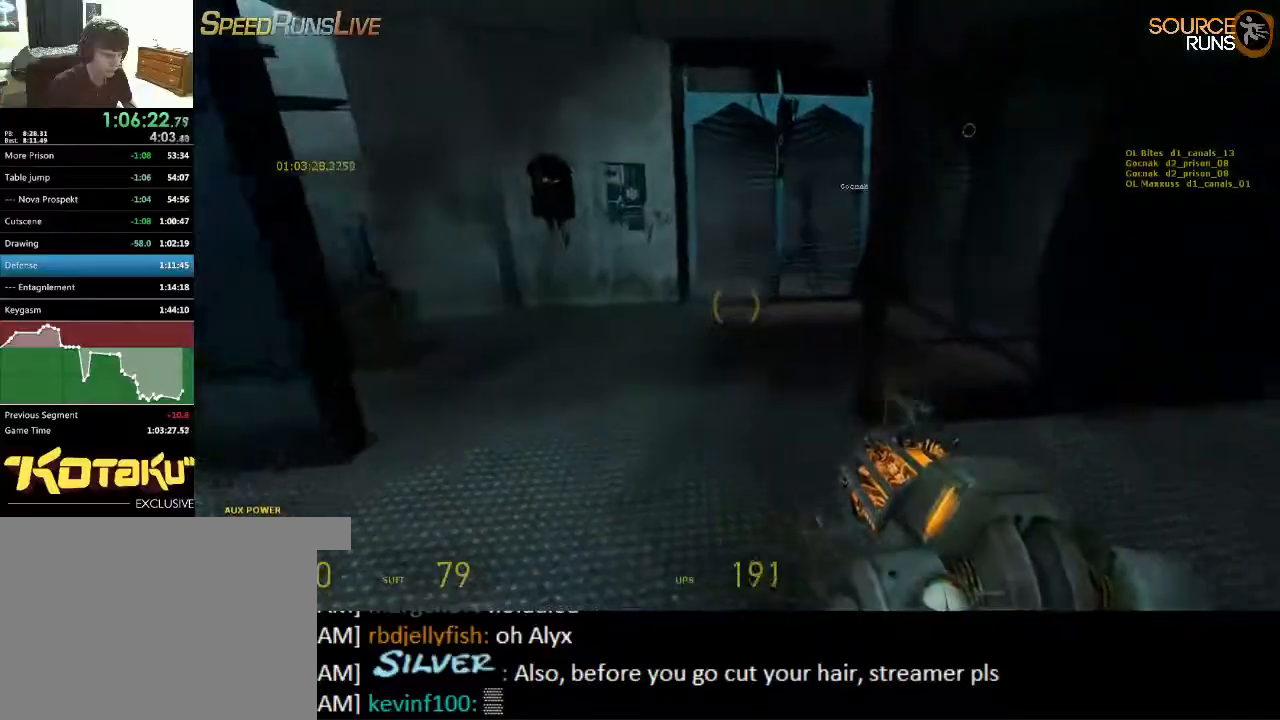
{"keys": ["shift", "w"], "mouse": [], "events": [[67, "d", "down"], [234, "w", "down"], [300, "shift", "down"], [434, "d", "up"]]}
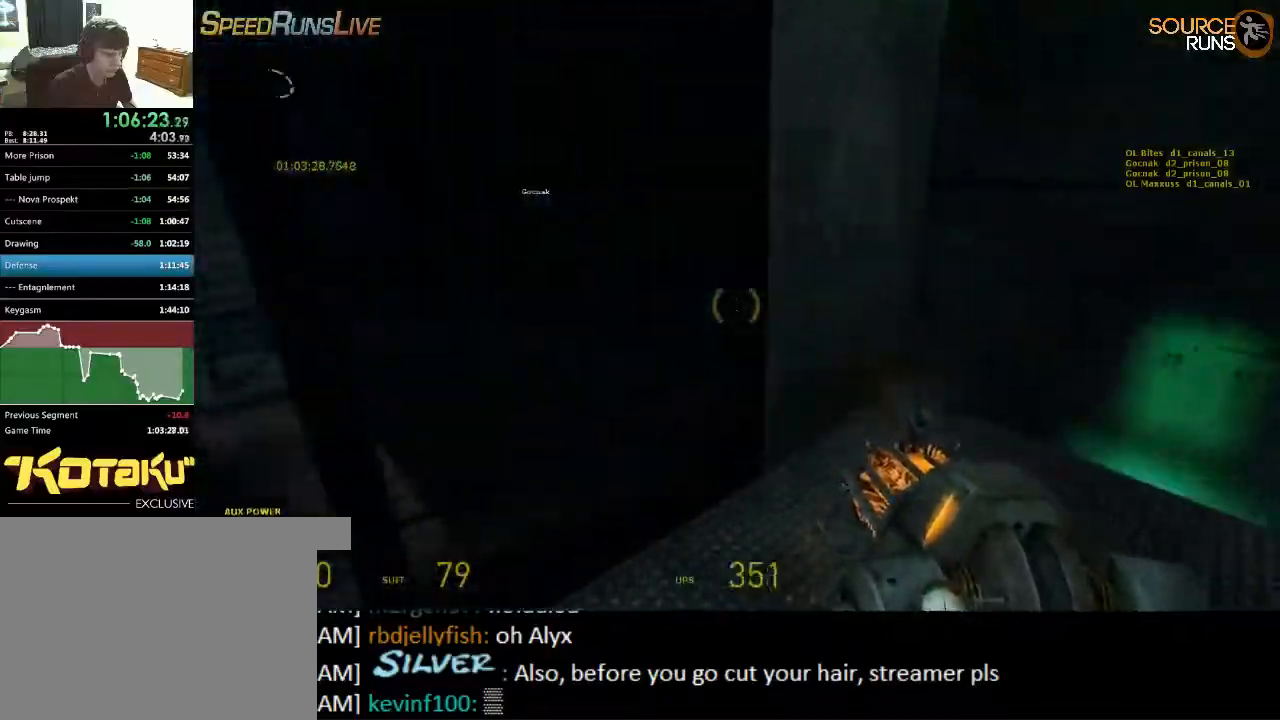
{"keys": ["s"], "mouse": [], "events": [[34, "d", "down"], [167, "d", "up"], [334, "shift", "up"], [367, "w", "up"], [500, "s", "down"]]}
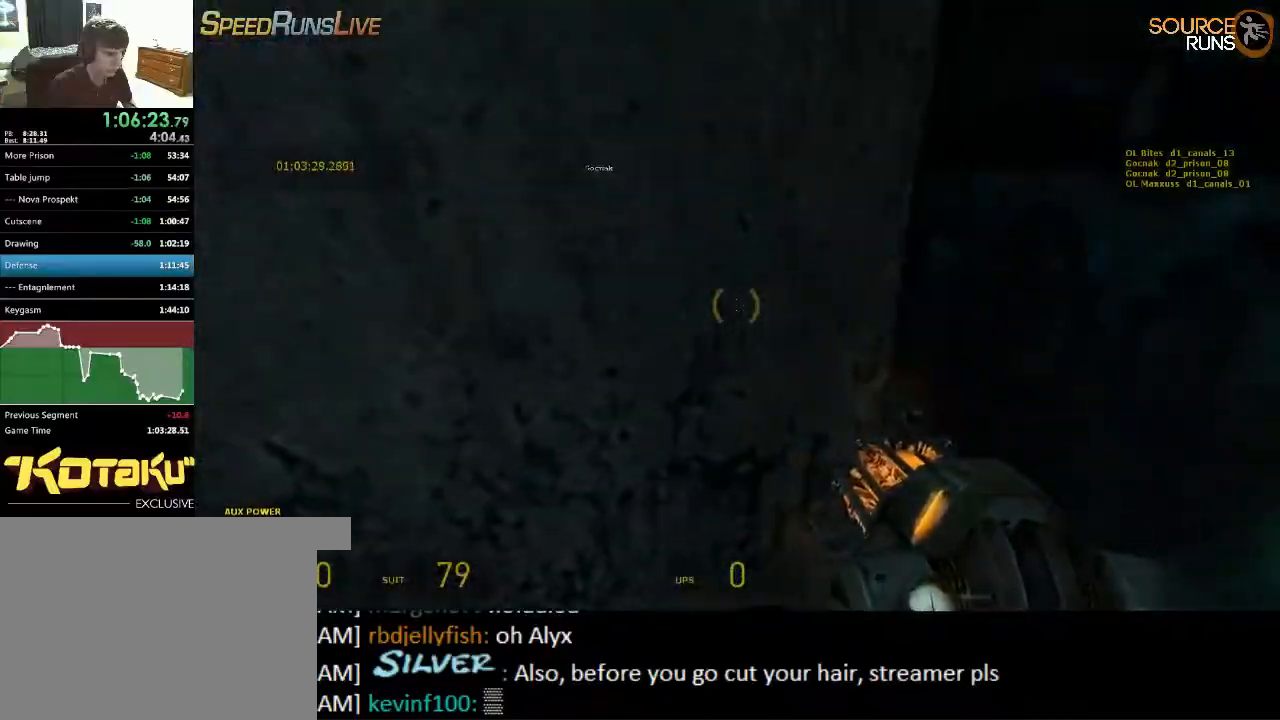
{"keys": ["a", "ctrl"], "mouse": [], "events": [[67, "shift", "down"], [167, "mouse_wheel_up", "down"], [284, "shift", "up"], [417, "a", "down"], [417, "ctrl", "down"], [417, "mouse_wheel_up", "up"], [450, "s", "up"]]}
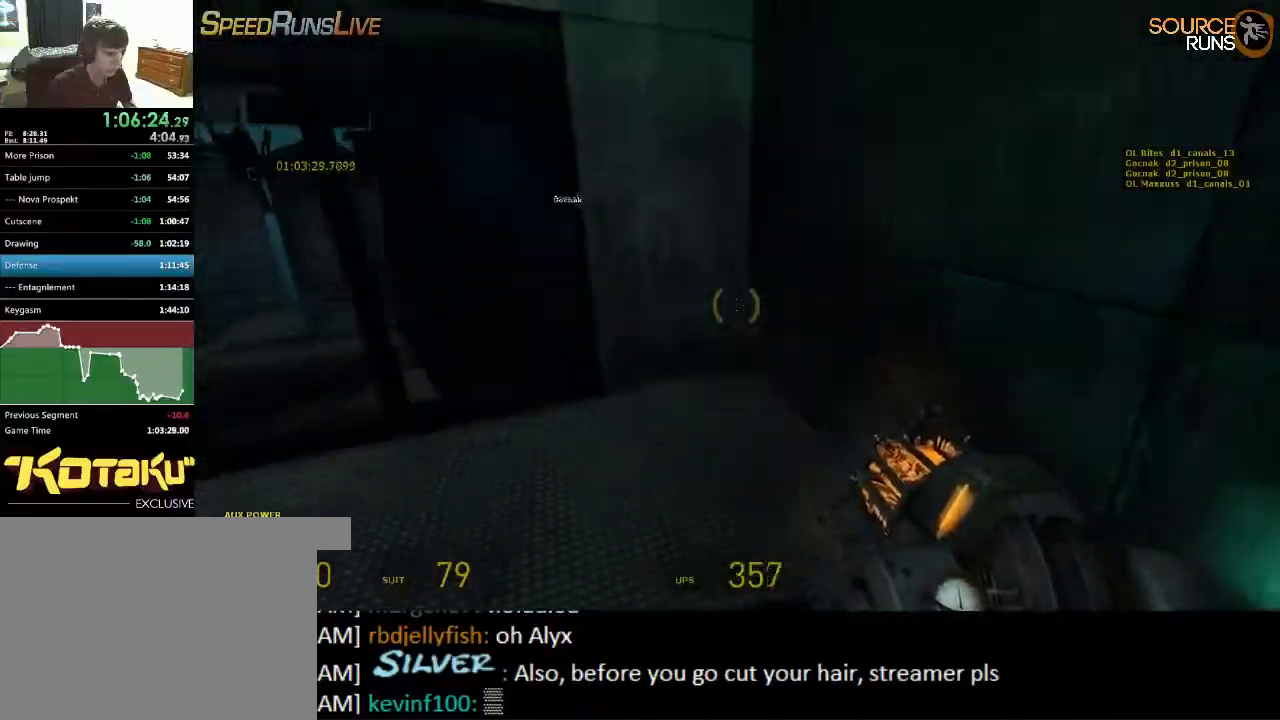
{"keys": ["a", "ctrl"], "mouse": ["wheel_down"], "events": [[250, "mouse_wheel_down", "down"], [284, "mouse_wheel_down", "up"], [317, "mouse_wheel_down", "down"]]}
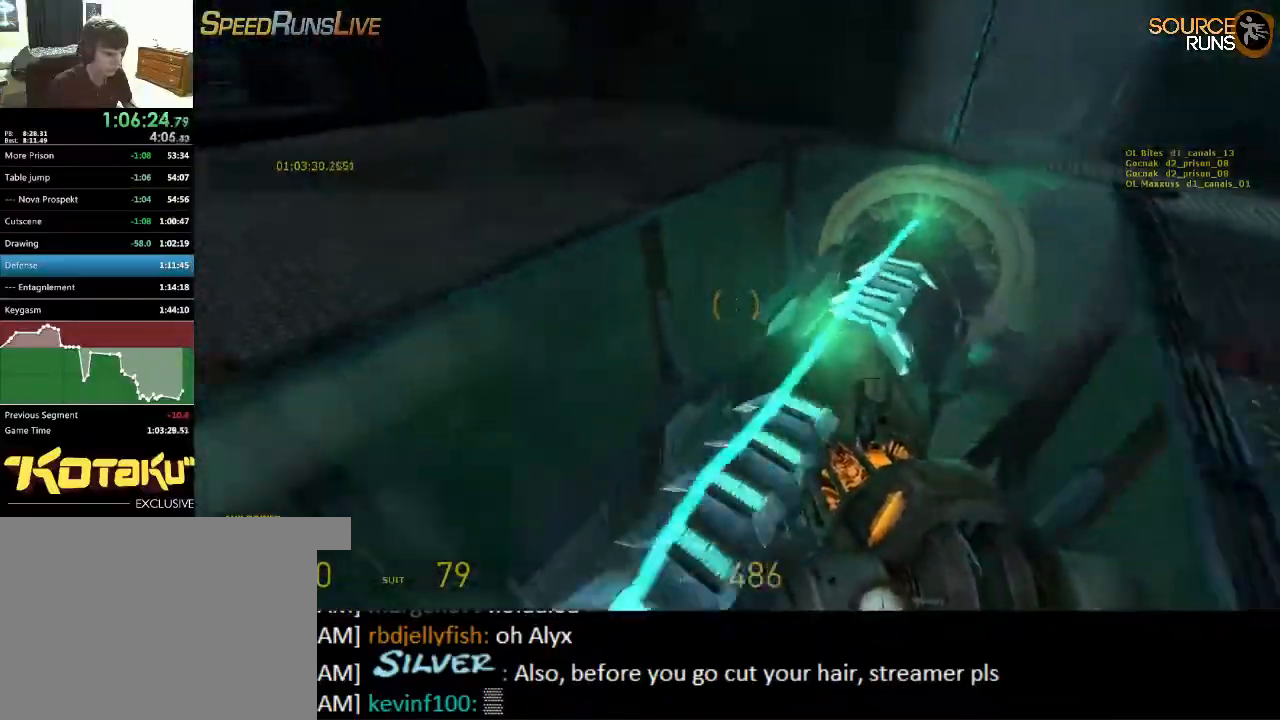
{"keys": ["a", "ctrl"], "mouse": ["wheel_up"], "events": [[67, "mouse_wheel_down", "up"], [100, "mouse_wheel_down", "down"], [134, "mouse_wheel_down", "up"], [367, "mouse_wheel_up", "down"]]}
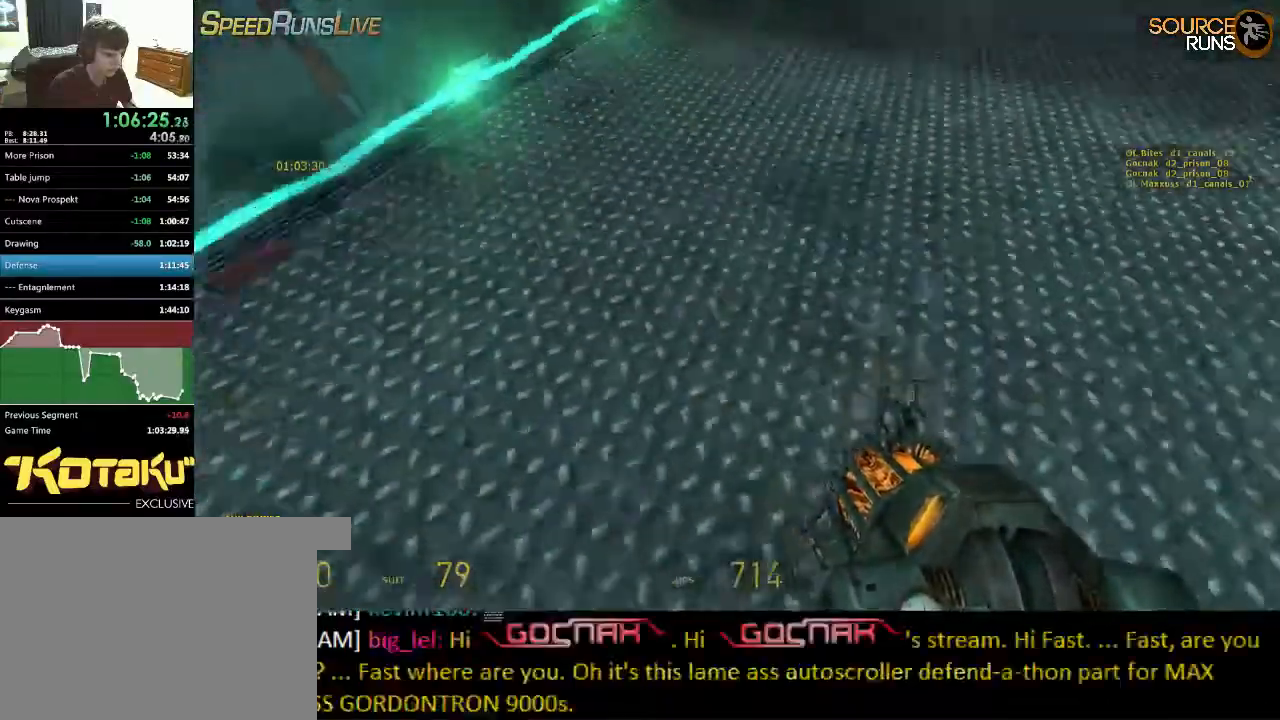
{"keys": ["a", "ctrl"], "mouse": ["wheel_down"], "events": [[100, "mouse_wheel_up", "up"], [250, "mouse_wheel_down", "down"]]}
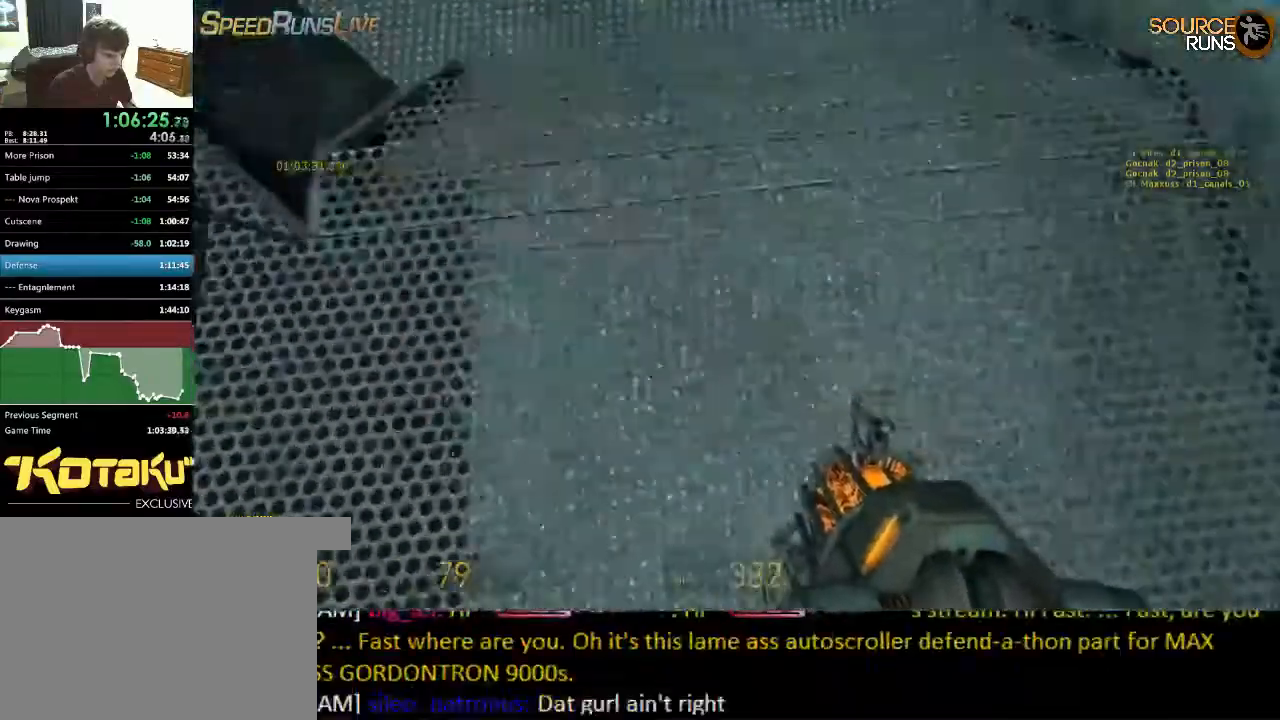
{"keys": ["w"], "mouse": [], "events": [[84, "mouse_wheel_down", "up"], [367, "ctrl", "up"], [400, "w", "down"], [467, "a", "up"]]}
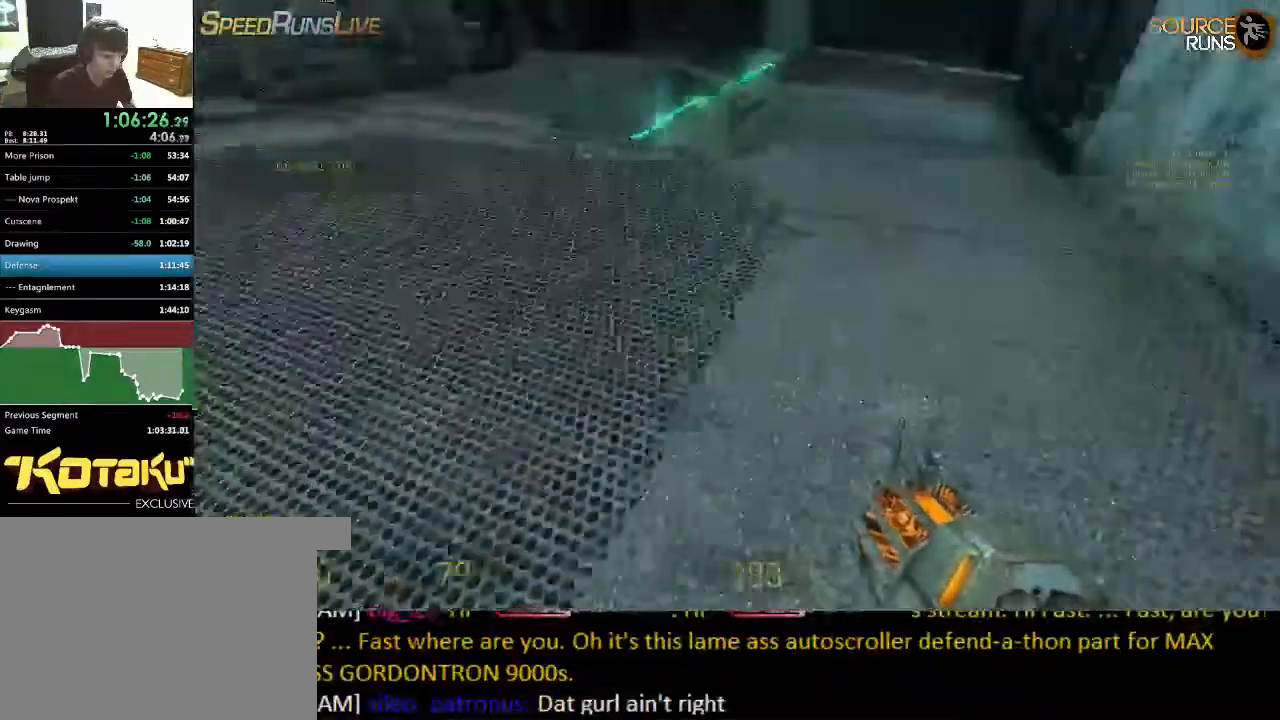
{"keys": ["shift", "w"], "mouse": [], "events": [[267, "shift", "down"]]}
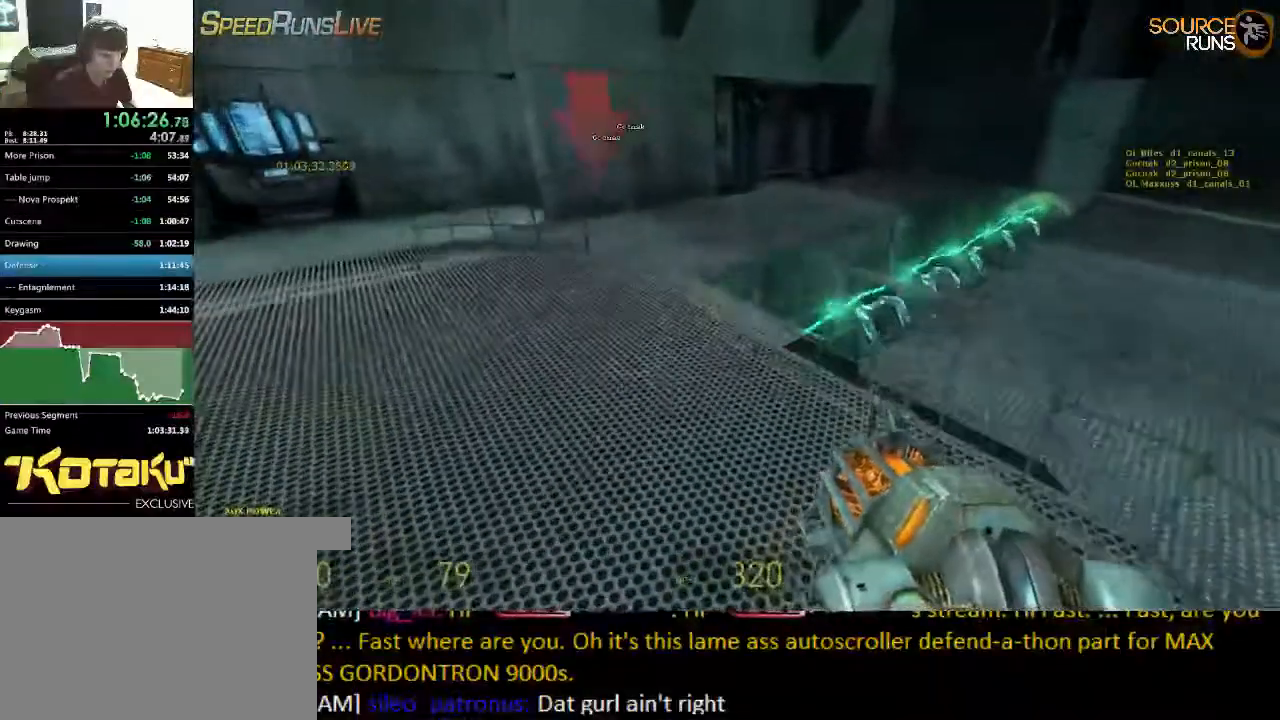
{"keys": ["d", "shift", "w"], "mouse": [], "events": [[484, "d", "down"]]}
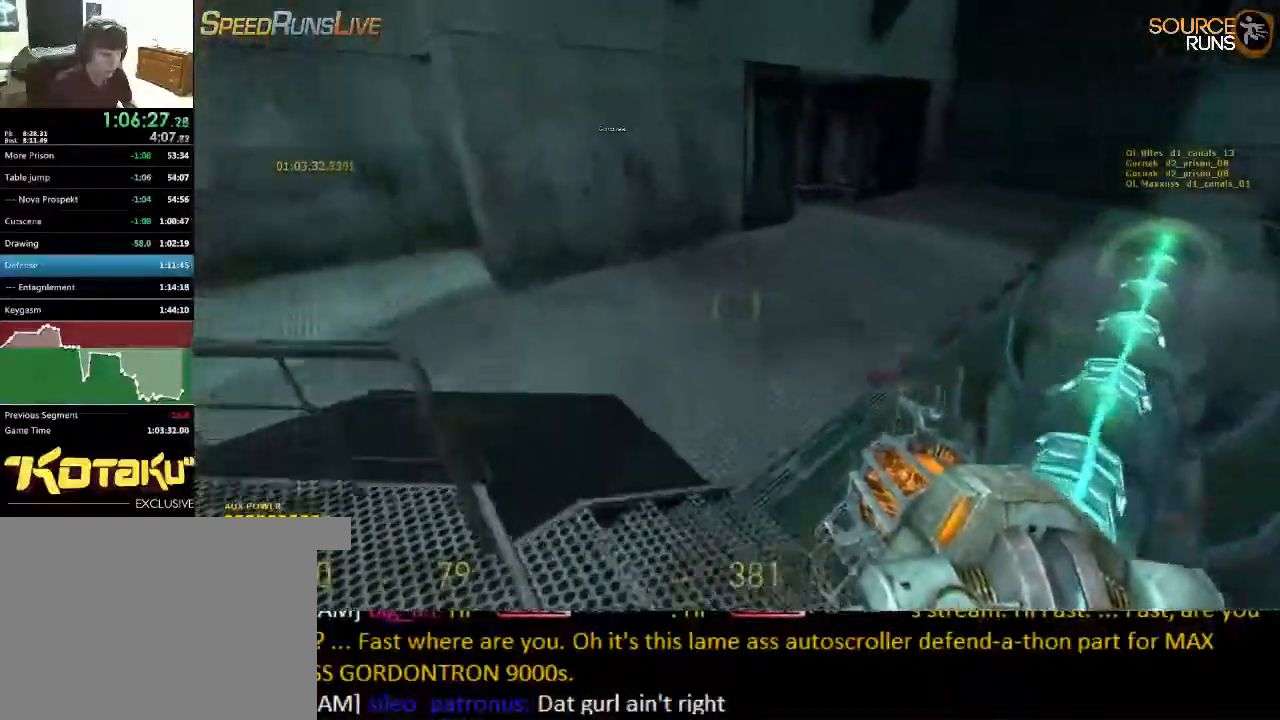
{"keys": ["d"], "mouse": [], "events": [[117, "d", "up"], [217, "mouse_wheel_up", "down"], [384, "d", "down"], [417, "mouse_wheel_up", "up"], [450, "shift", "up"], [450, "w", "up"]]}
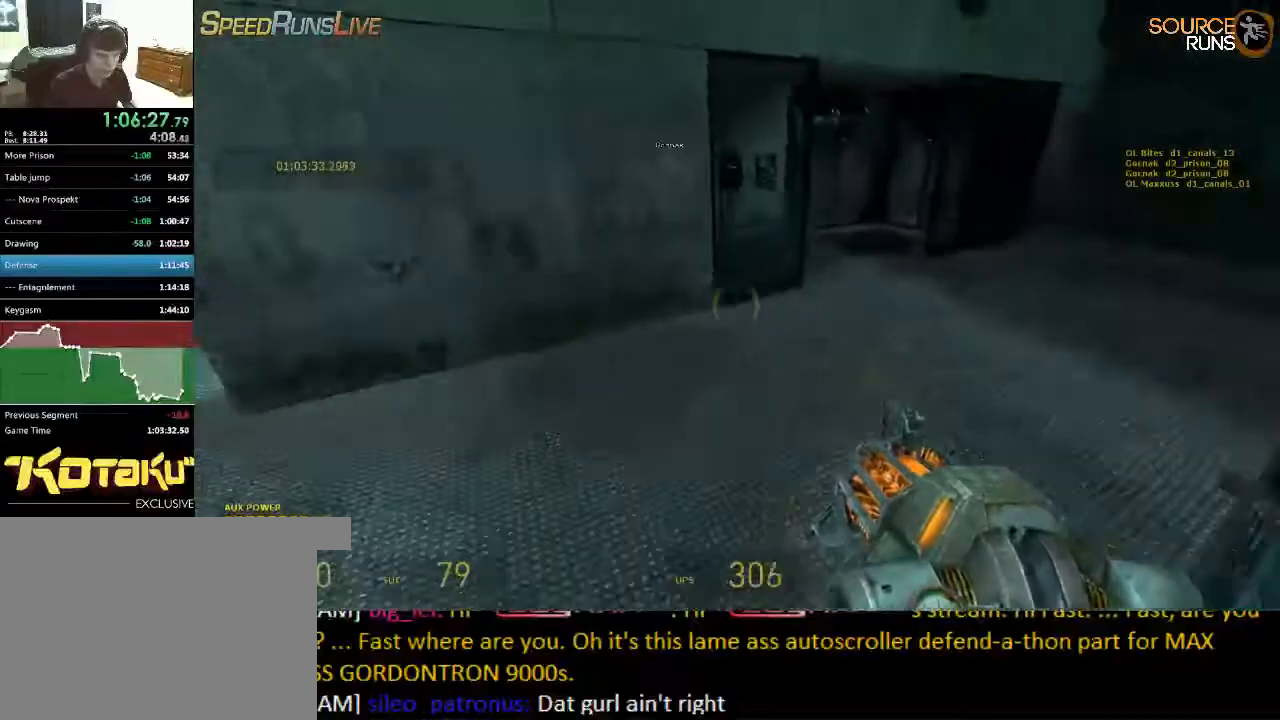
{"keys": ["ctrl", "d", "s"], "mouse": ["wheel_down"], "events": [[150, "s", "down"], [184, "ctrl", "down"], [350, "mouse_wheel_down", "down"]]}
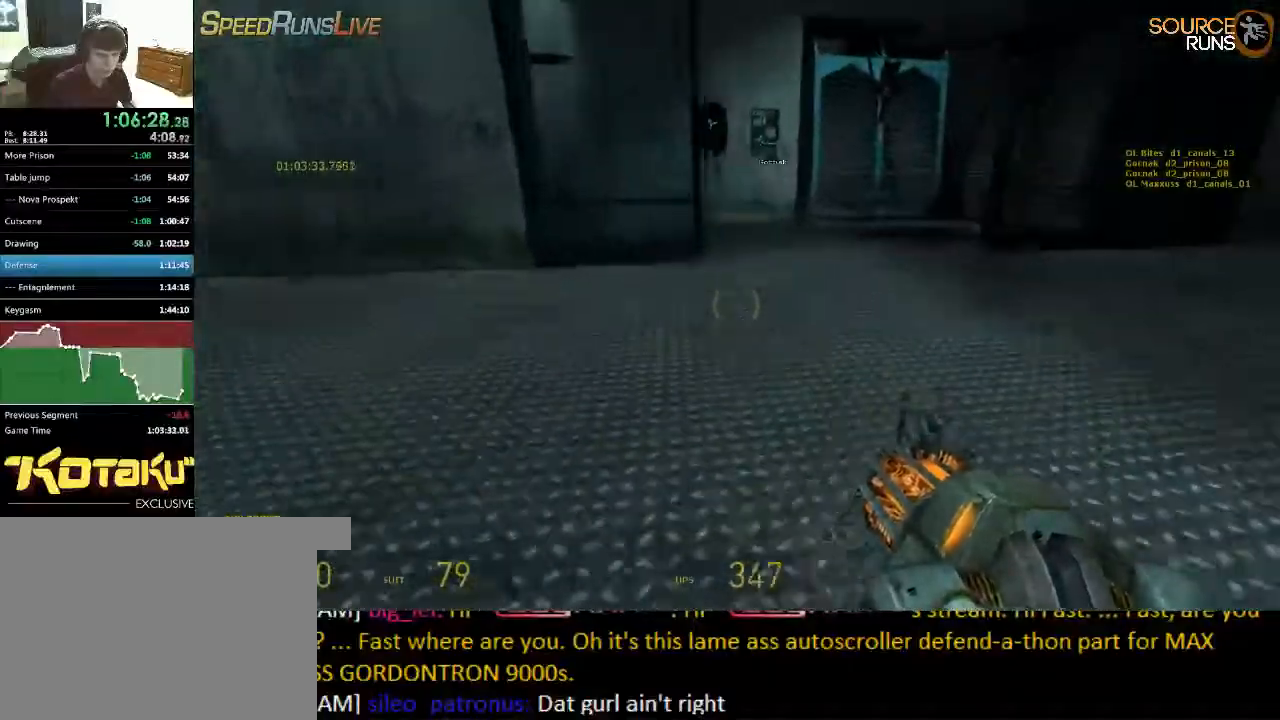
{"keys": ["ctrl", "d", "s"], "mouse": ["wheel_up"], "events": [[200, "mouse_wheel_down", "up"], [267, "mouse_wheel_down", "down"], [284, "mouse_wheel_down", "up"], [434, "mouse_wheel_up", "down"]]}
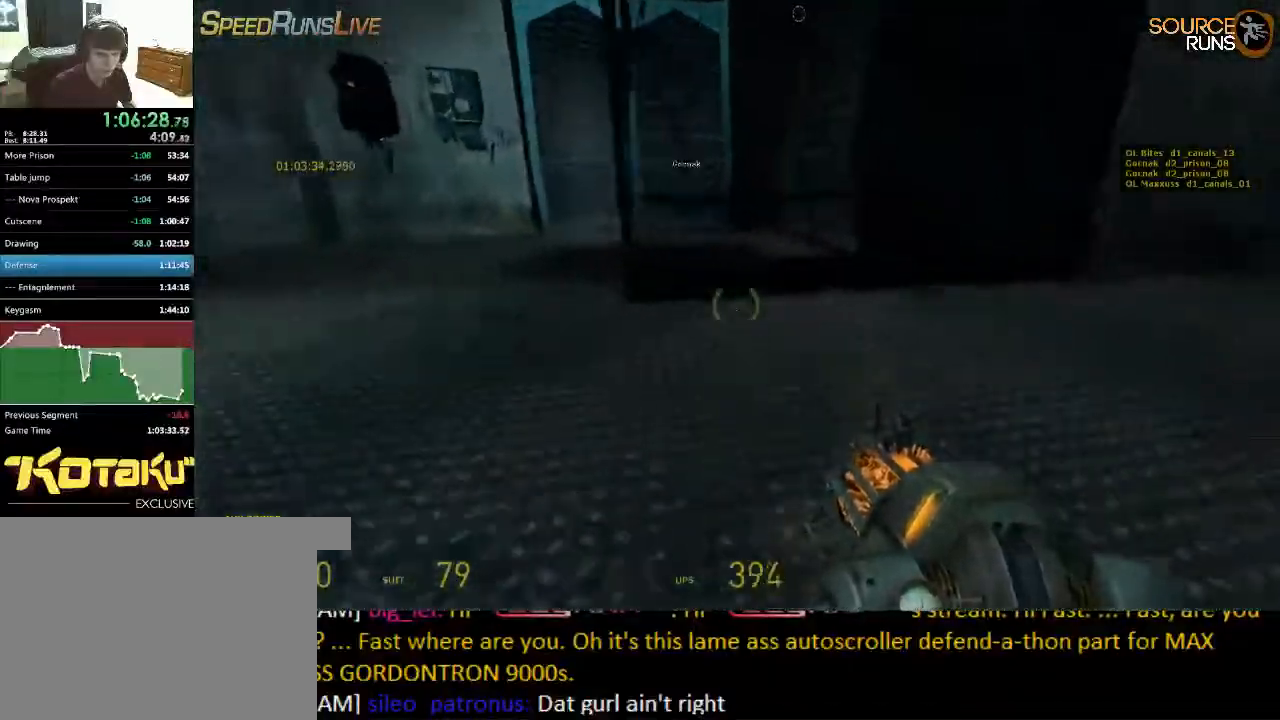
{"keys": ["ctrl", "d"], "mouse": [], "events": [[234, "mouse_wheel_up", "up"], [367, "mouse_wheel_up", "down"], [400, "mouse_wheel_up", "up"], [400, "s", "up"]]}
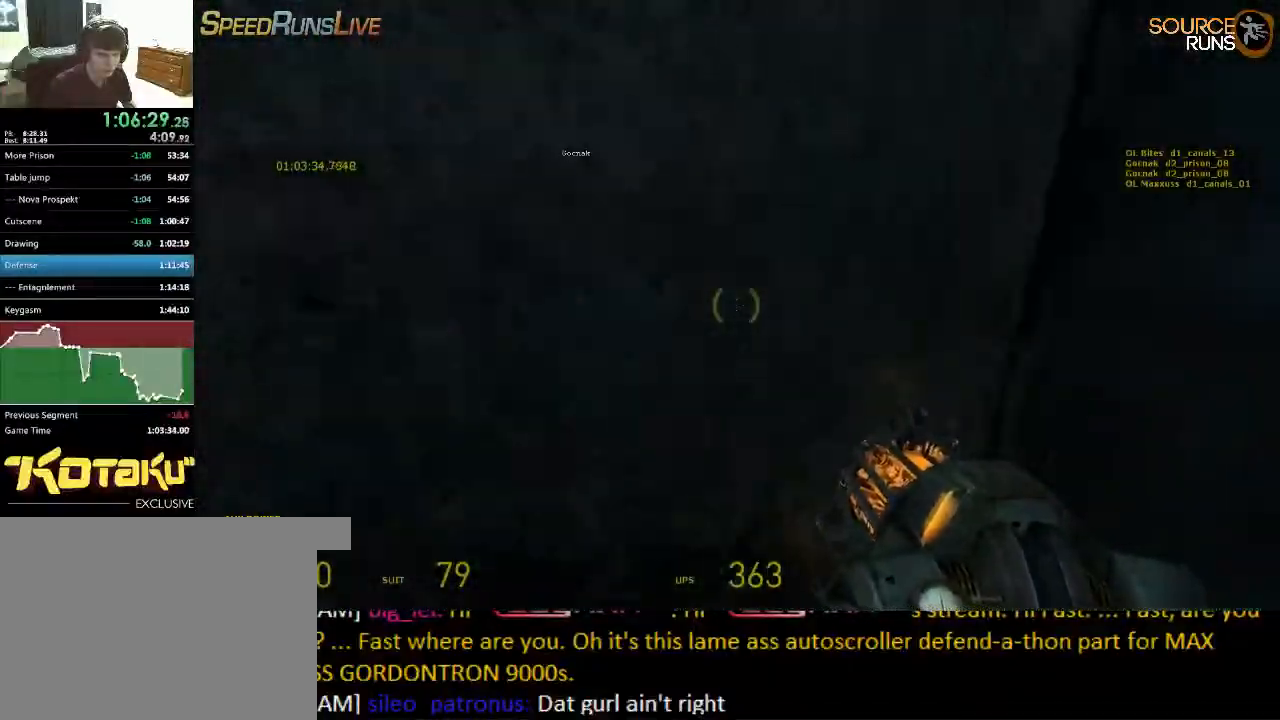
{"keys": ["w"], "mouse": [], "events": [[34, "ctrl", "up"], [34, "w", "down"], [117, "d", "up"]]}
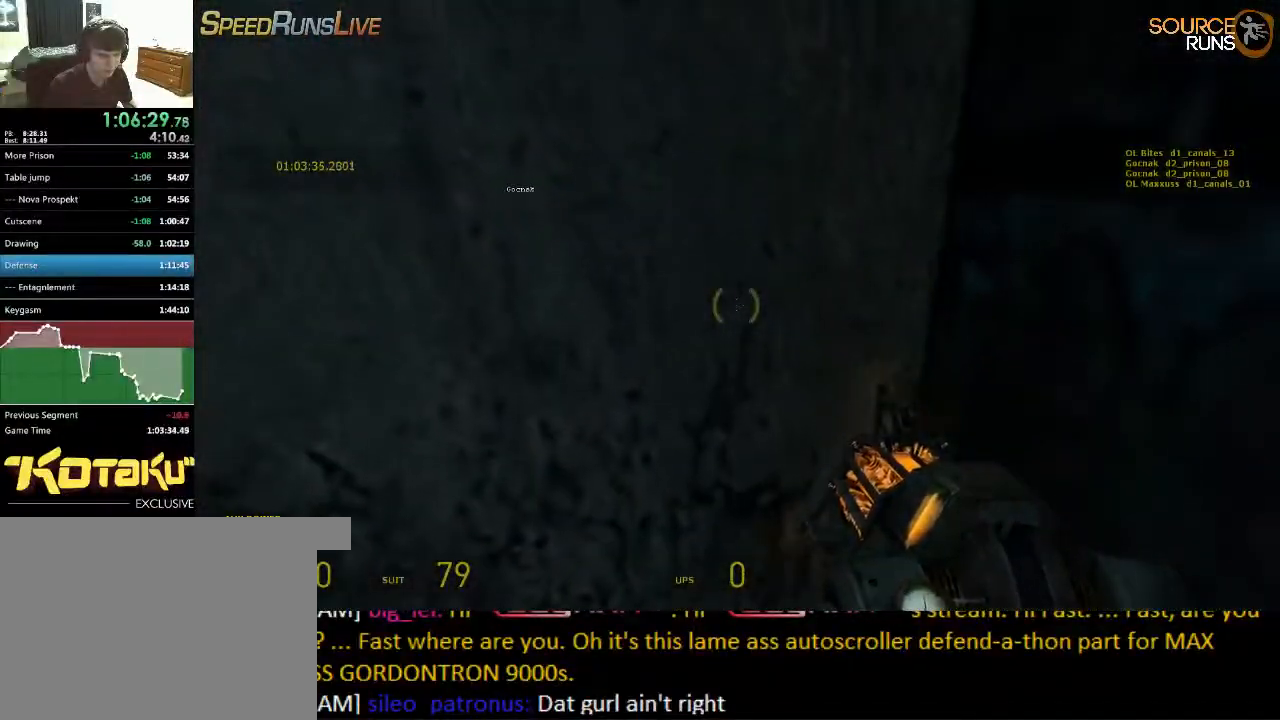
{"keys": ["s"], "mouse": ["wheel_up"], "events": [[50, "w", "up"], [184, "s", "down"], [250, "shift", "down"], [384, "mouse_wheel_up", "down"], [450, "shift", "up"]]}
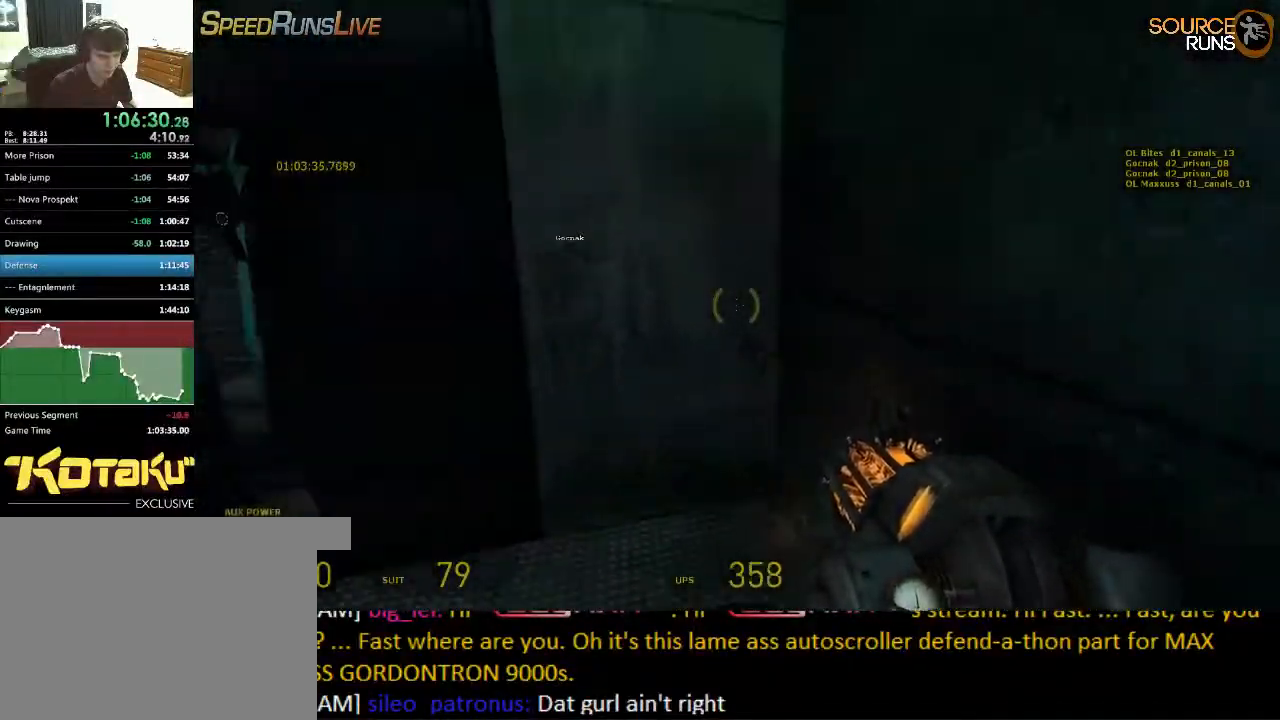
{"keys": ["a", "ctrl"], "mouse": ["wheel_down"], "events": [[67, "a", "down"], [67, "ctrl", "down"], [67, "mouse_wheel_up", "up"], [100, "s", "up"], [467, "mouse_wheel_down", "down"]]}
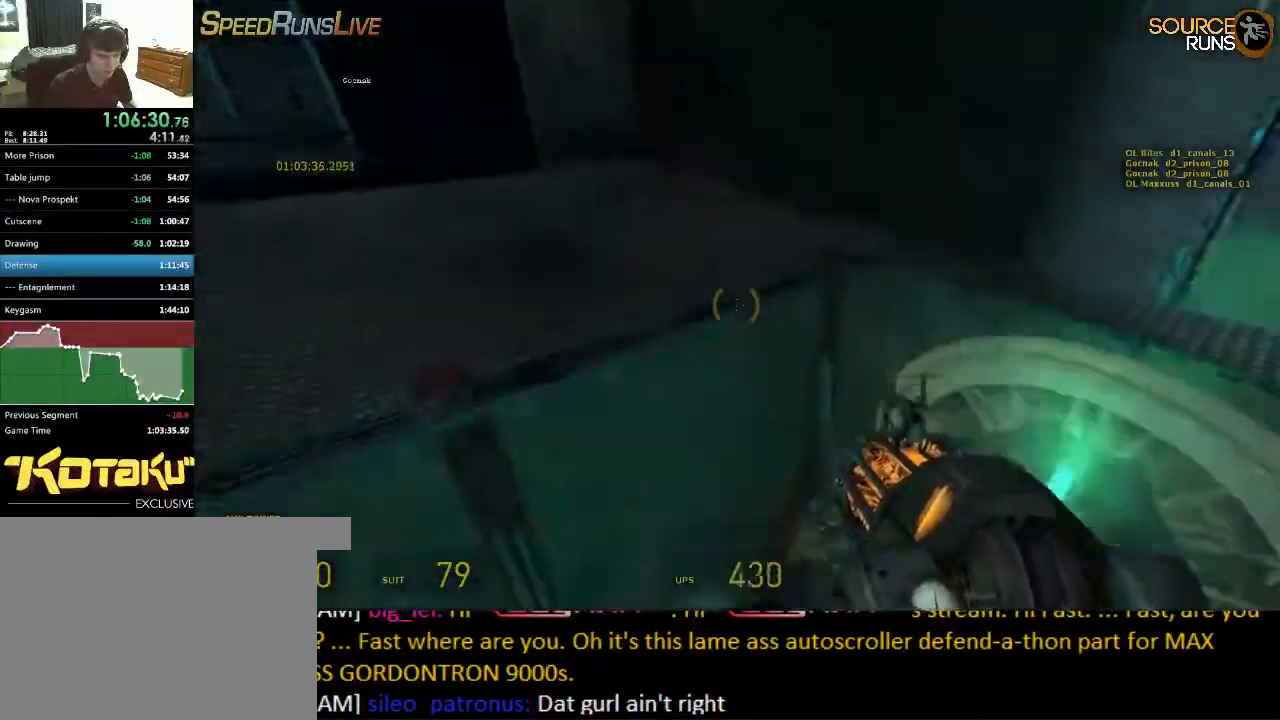
{"keys": ["a", "ctrl"], "mouse": [], "events": [[234, "mouse_wheel_down", "up"], [300, "mouse_wheel_down", "down"], [334, "mouse_wheel_down", "up"]]}
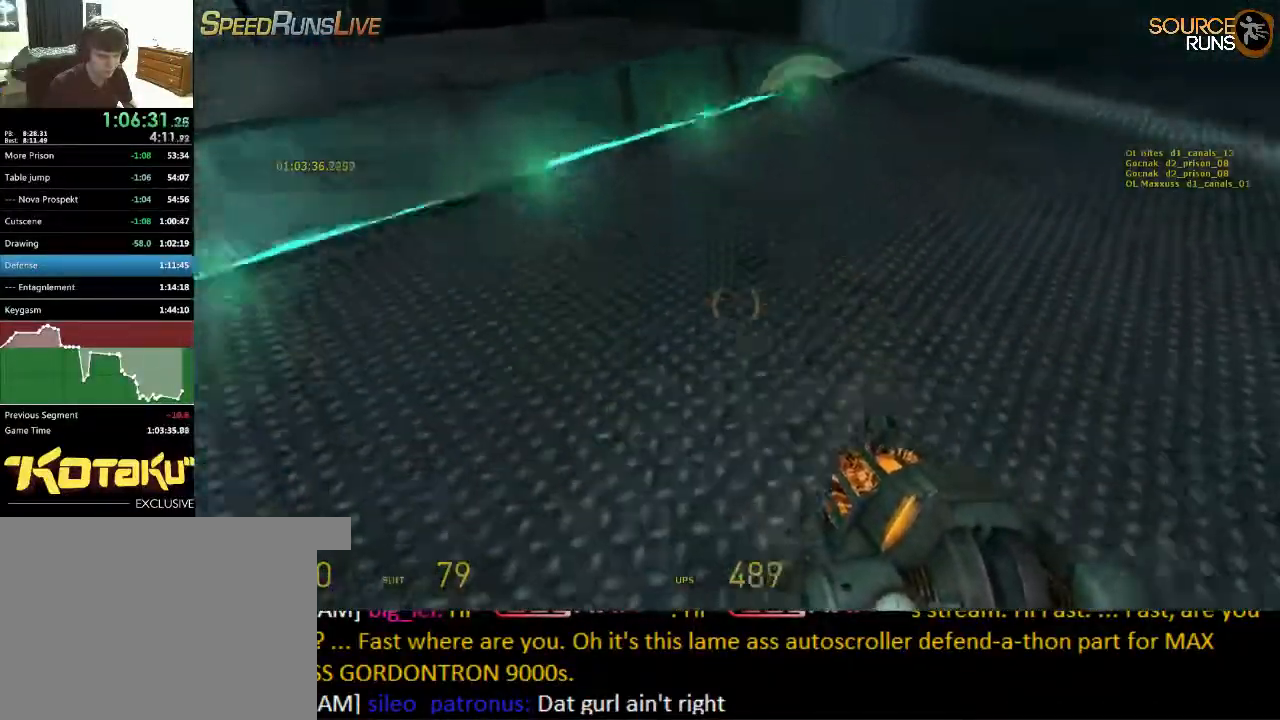
{"keys": ["a", "ctrl"], "mouse": ["wheel_down"], "events": [[17, "mouse_wheel_up", "down"], [350, "mouse_wheel_up", "up"], [384, "mouse_wheel_up", "down"], [417, "mouse_wheel_up", "up"], [484, "mouse_wheel_down", "down"]]}
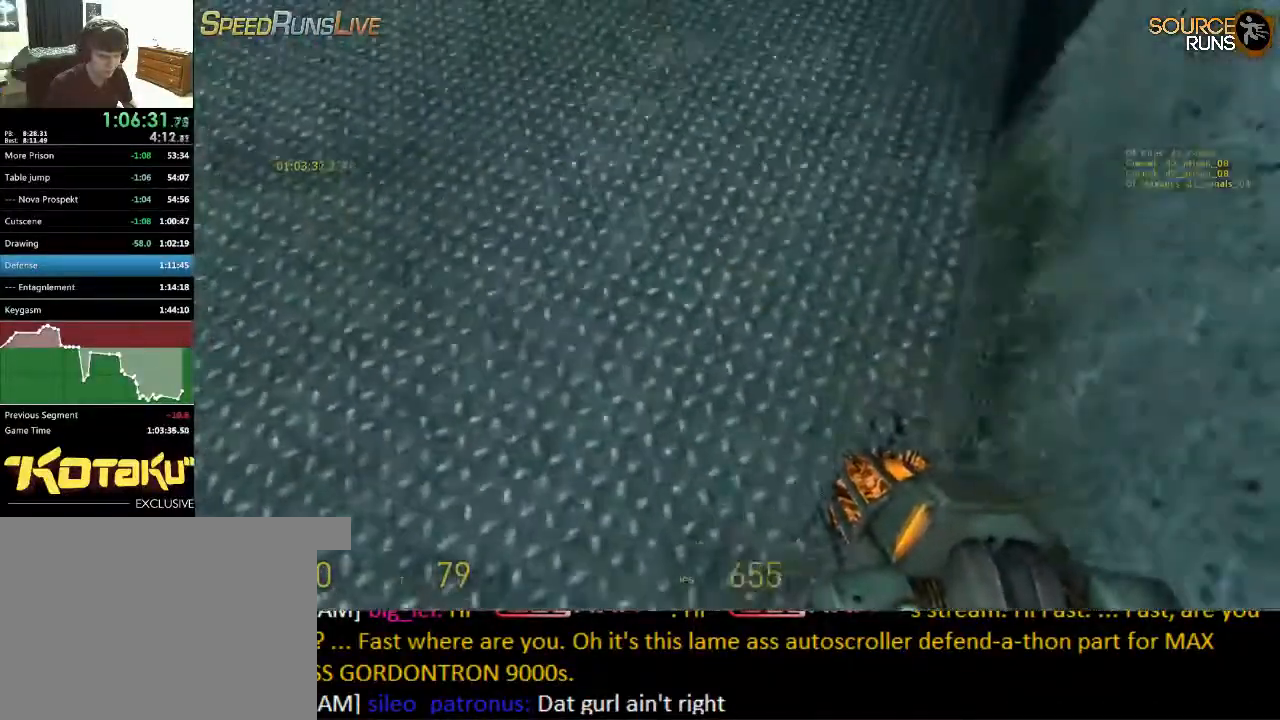
{"keys": ["a", "ctrl"], "mouse": [], "events": [[334, "mouse_wheel_down", "up"], [367, "mouse_wheel_down", "down"], [400, "mouse_wheel_down", "up"]]}
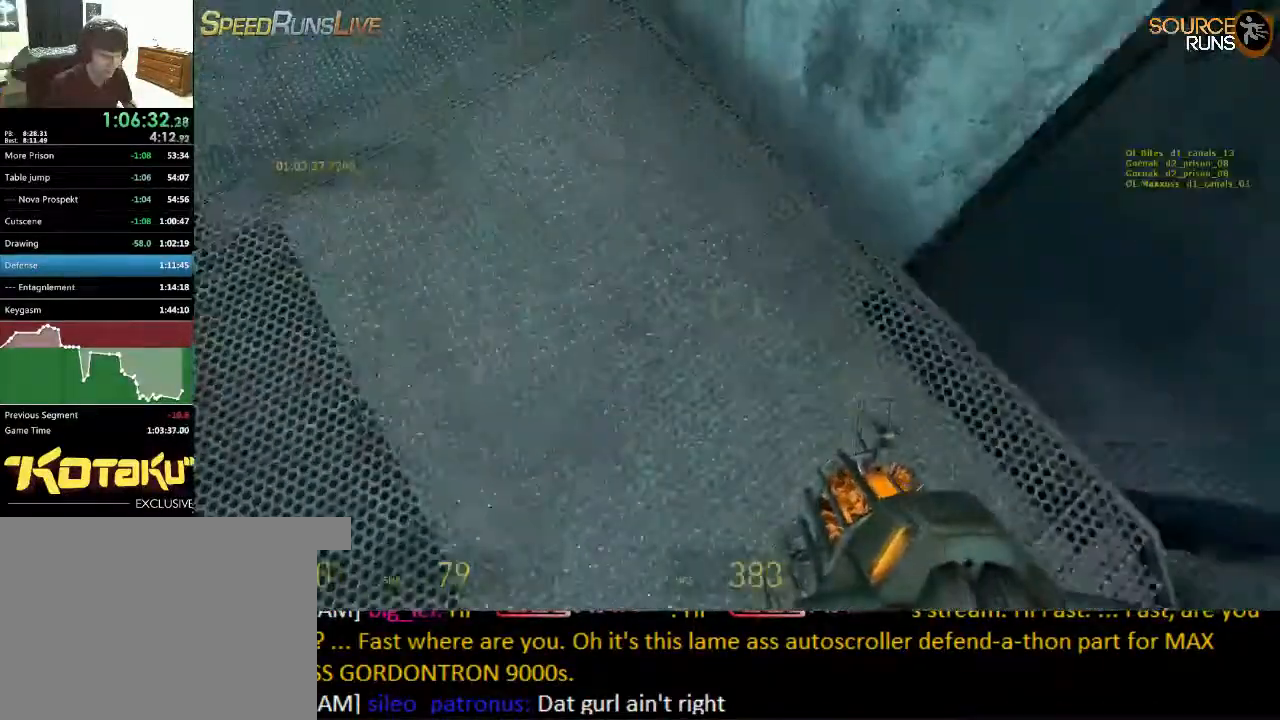
{"keys": ["a", "ctrl"], "mouse": [], "events": [[184, "mouse_wheel_up", "down"], [400, "mouse_wheel_up", "up"], [434, "mouse_wheel_up", "down"], [467, "mouse_wheel_up", "up"]]}
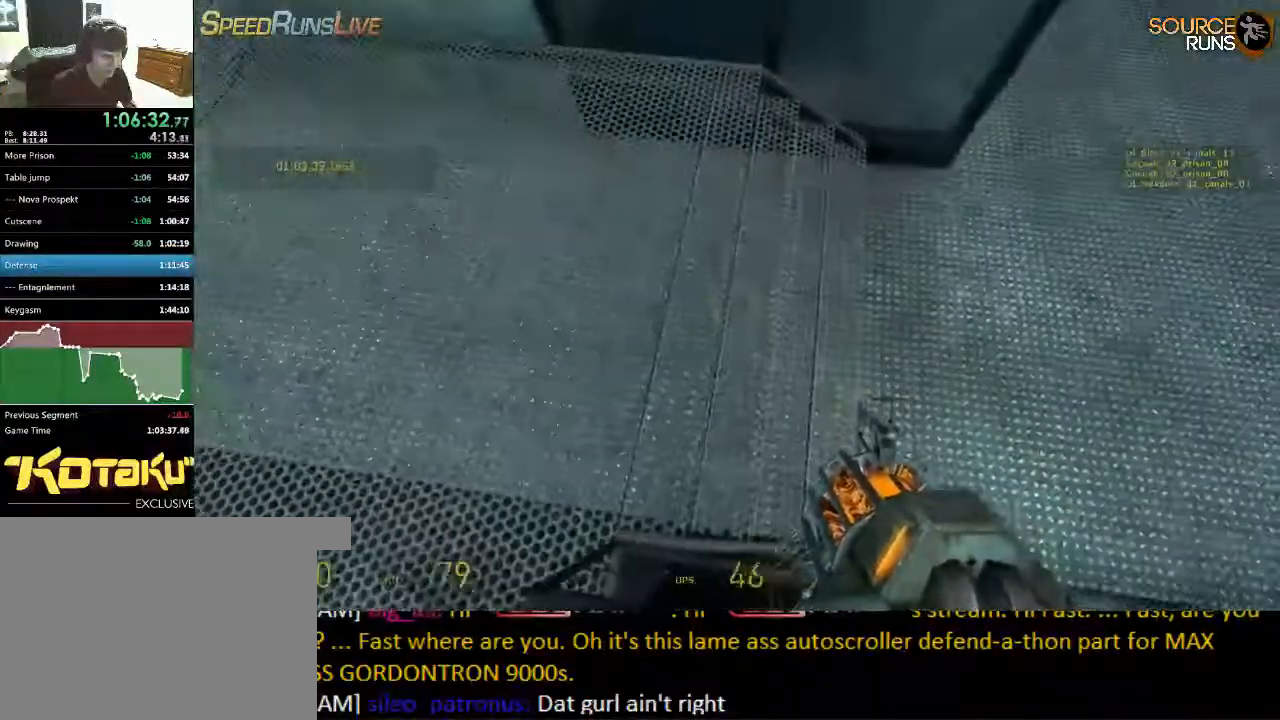
{"keys": ["w"], "mouse": [], "events": [[17, "mouse_wheel_up", "down"], [67, "mouse_wheel_up", "up"], [184, "ctrl", "up"], [217, "w", "down"], [250, "a", "up"]]}
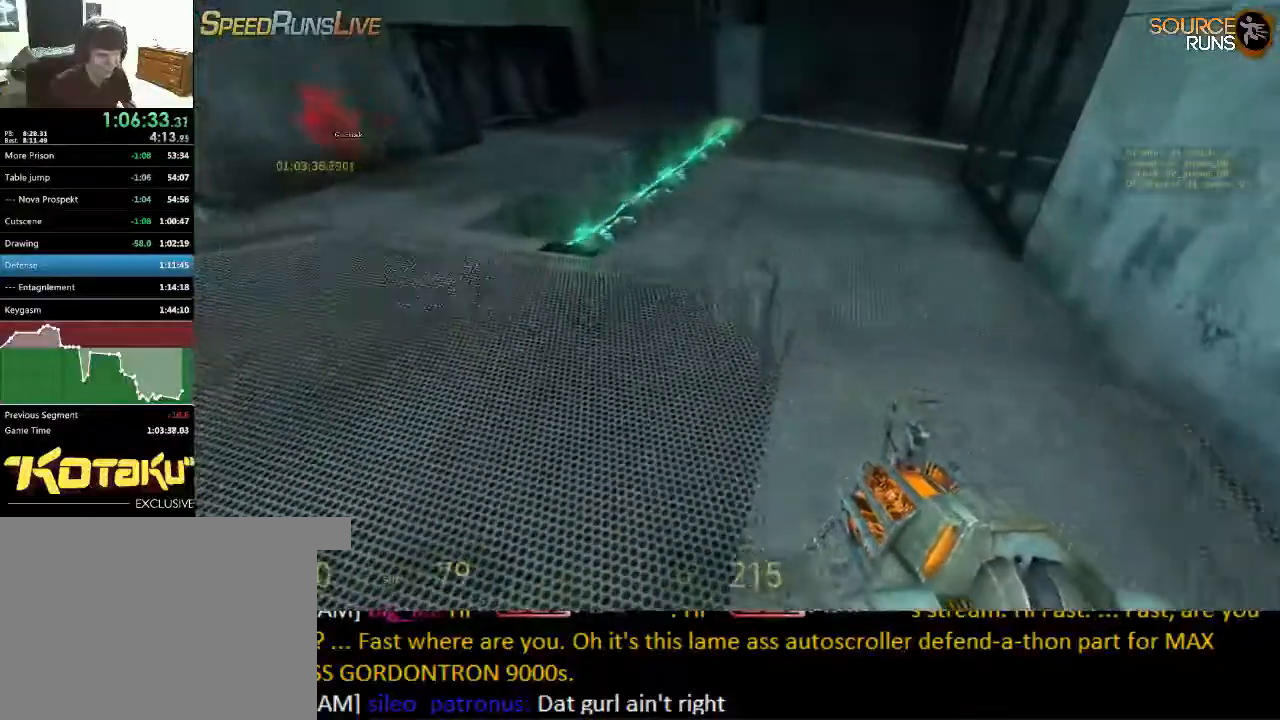
{"keys": ["shift", "w"], "mouse": [], "events": [[50, "d", "down"], [117, "shift", "down"], [384, "d", "up"]]}
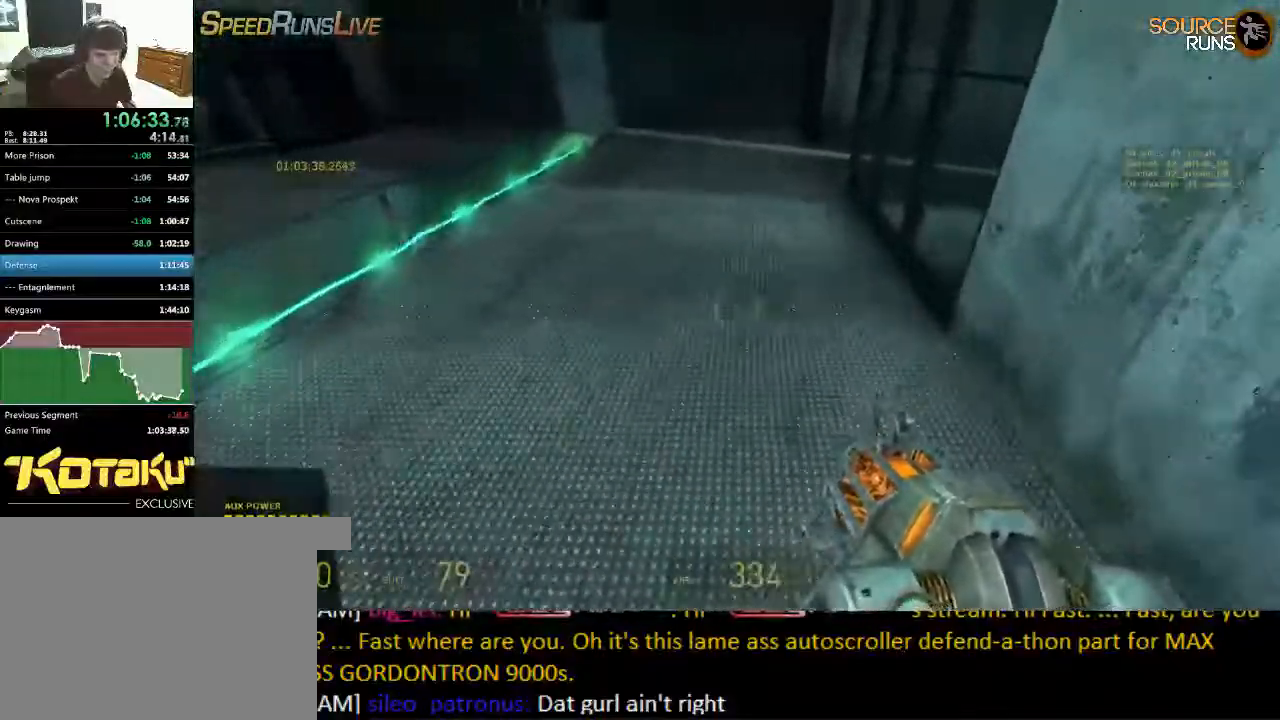
{"keys": ["shift", "w"], "mouse": ["wheel_up"], "events": [[34, "a", "down"], [434, "mouse_wheel_up", "down"], [467, "a", "up"]]}
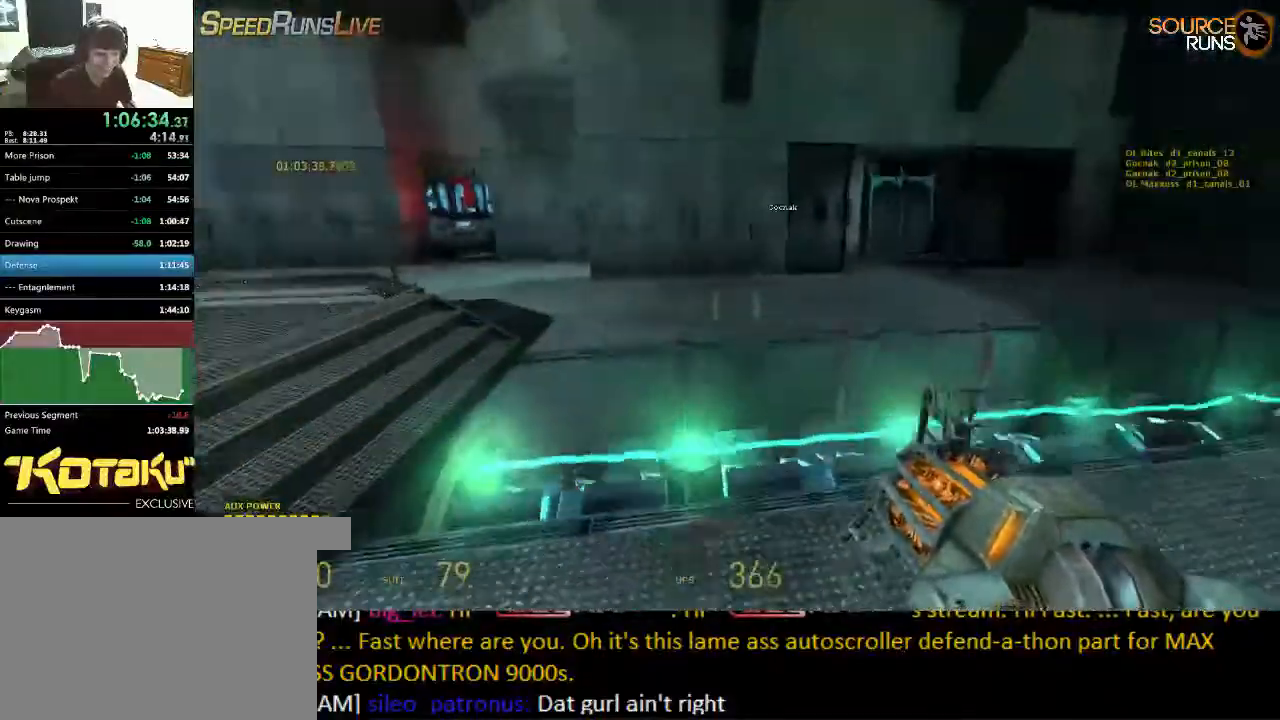
{"keys": ["ctrl", "d", "s"], "mouse": ["wheel_down"], "events": [[34, "d", "down"], [67, "mouse_wheel_up", "up"], [67, "shift", "up"], [100, "w", "up"], [267, "ctrl", "down"], [267, "s", "down"], [484, "mouse_wheel_down", "down"]]}
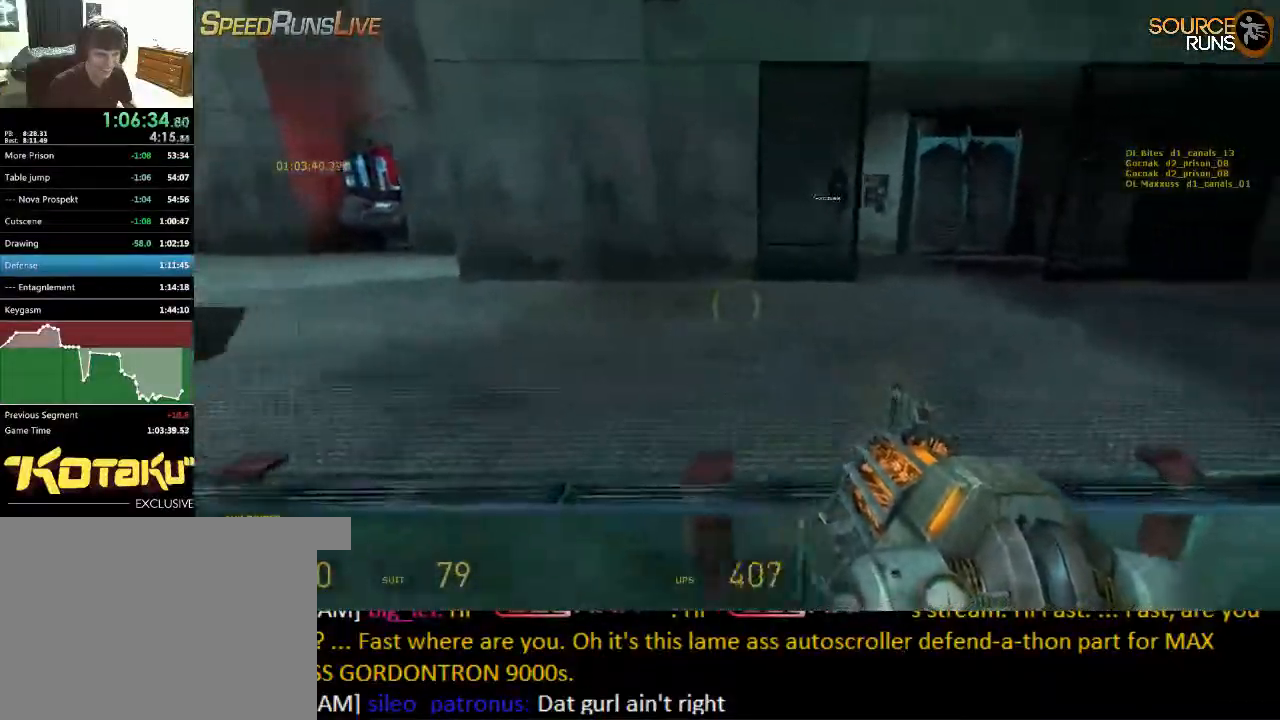
{"keys": ["ctrl", "d", "s"], "mouse": [], "events": [[250, "mouse_wheel_down", "up"], [300, "mouse_wheel_down", "down"], [384, "mouse_wheel_down", "up"]]}
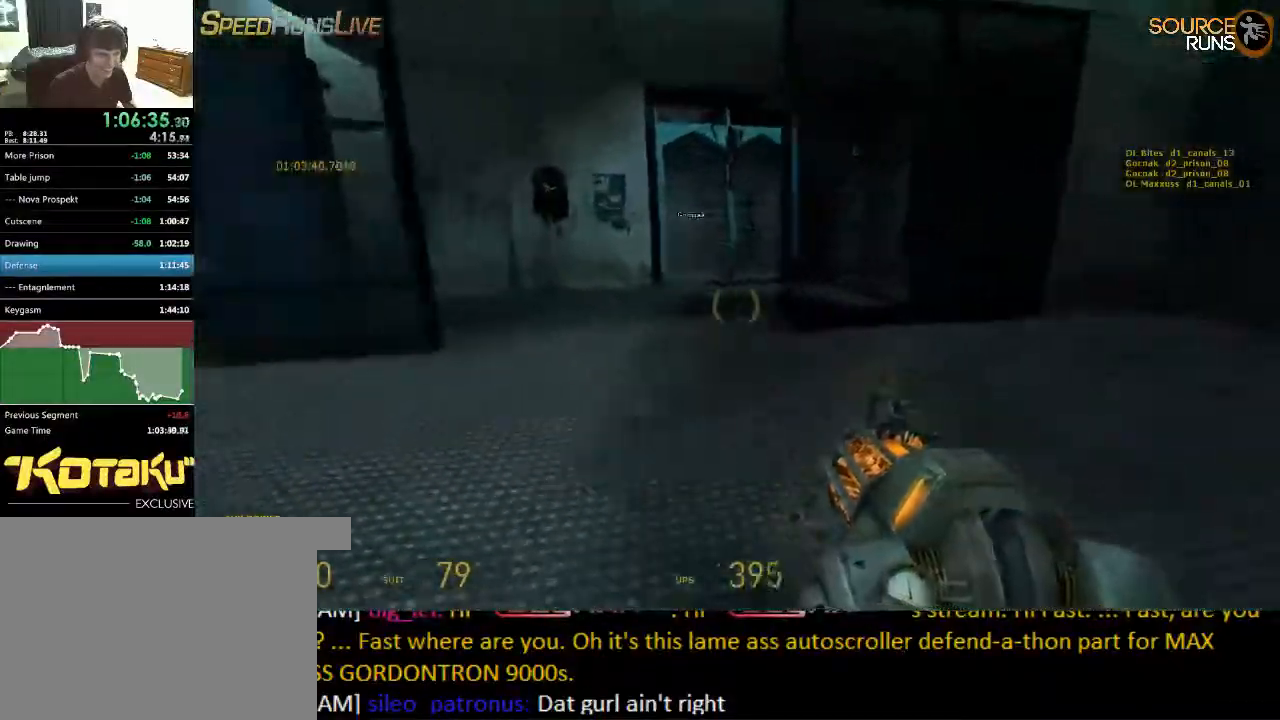
{"keys": [], "mouse": [], "events": [[50, "mouse_wheel_up", "down"], [367, "d", "up"], [367, "s", "up"], [400, "mouse_wheel_up", "up"], [467, "ctrl", "up"]]}
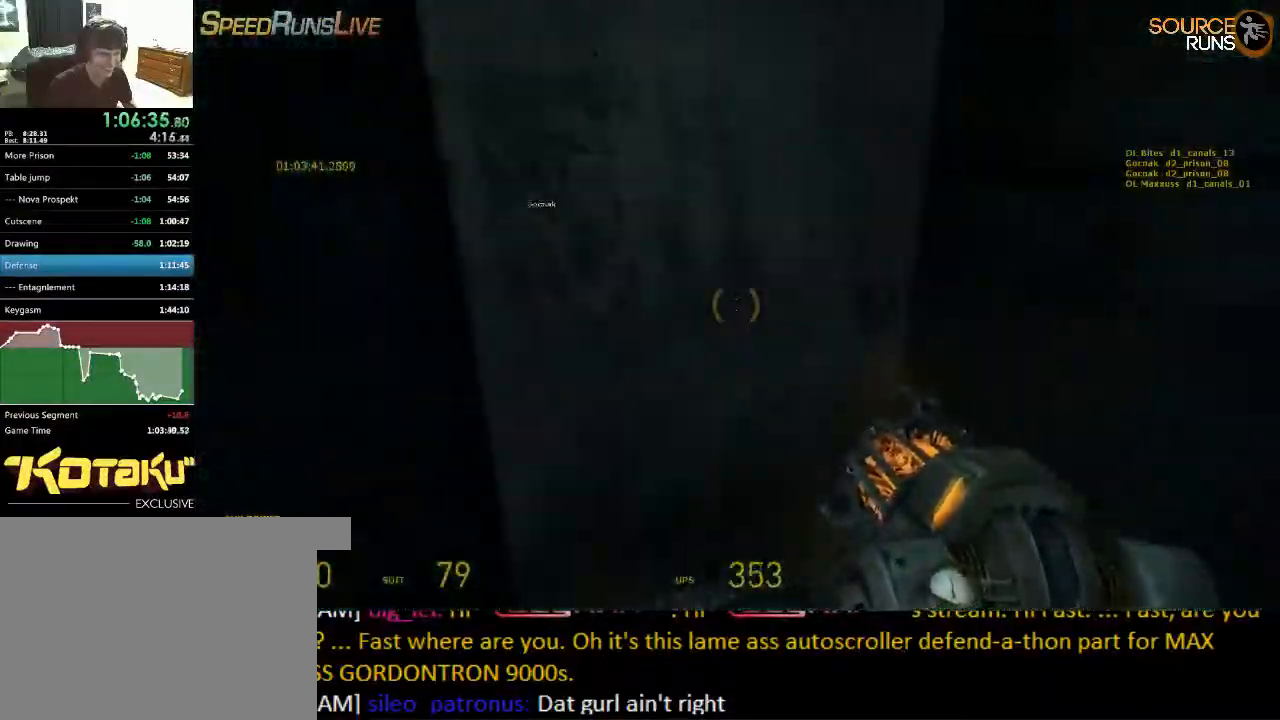
{"keys": ["shift", "w"], "mouse": [], "events": [[234, "d", "down"], [334, "w", "down"], [367, "d", "up"], [500, "shift", "down"]]}